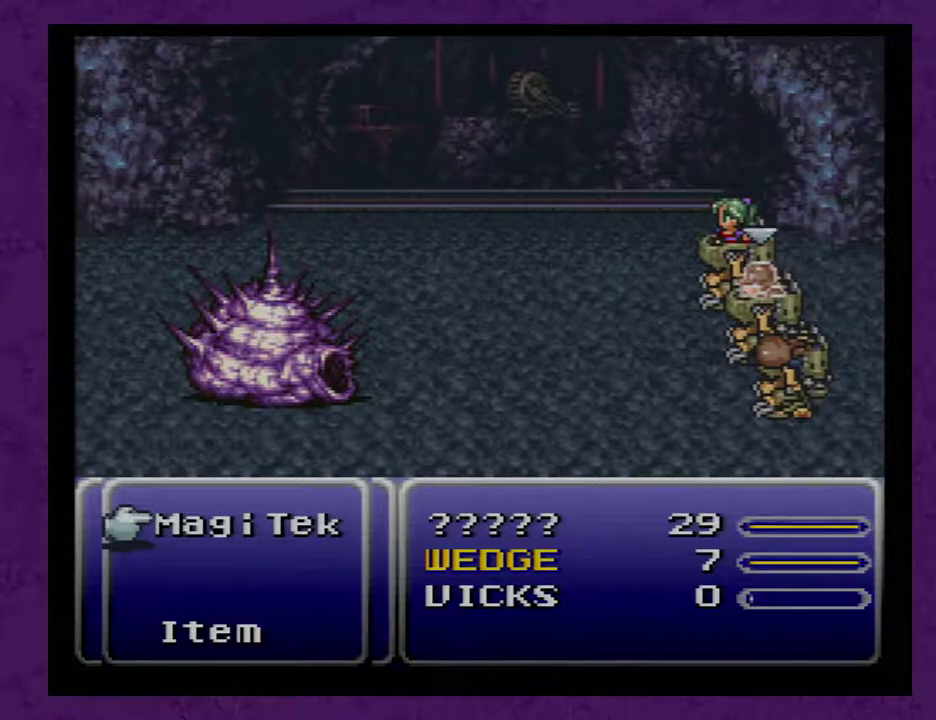
Gameplay with a controller (Nintendo layout); each line is a JSON object with the inputs held at the frame after it. "events" lists button and stick changes between this image and that frame as [ms after this image, input, new state], when the widget could be followed in between. Not read: L3 R3.
{"buttons": [], "events": [[50, "X", "down"], [150, "X", "up"]]}
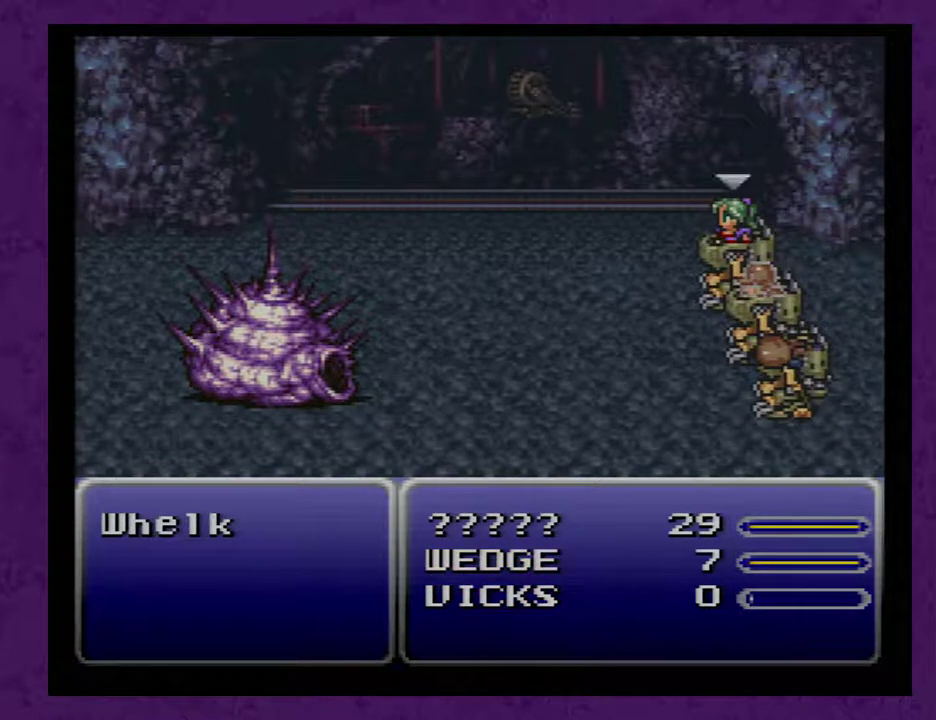
{"buttons": [], "events": [[467, "A", "down"], [500, "A", "up"]]}
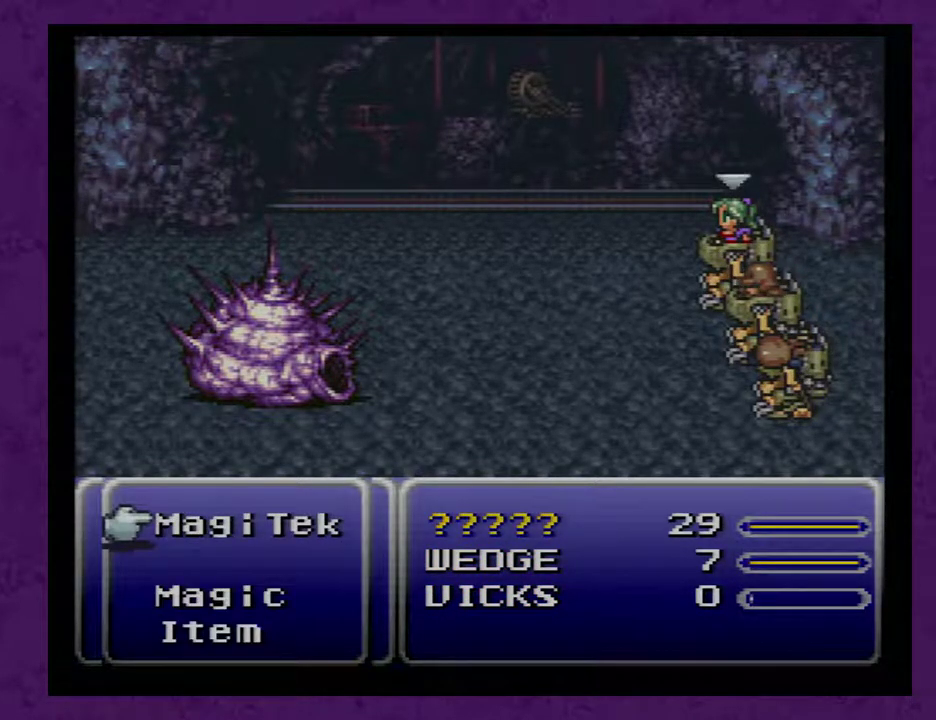
{"buttons": [], "events": [[400, "B", "down"], [467, "B", "up"]]}
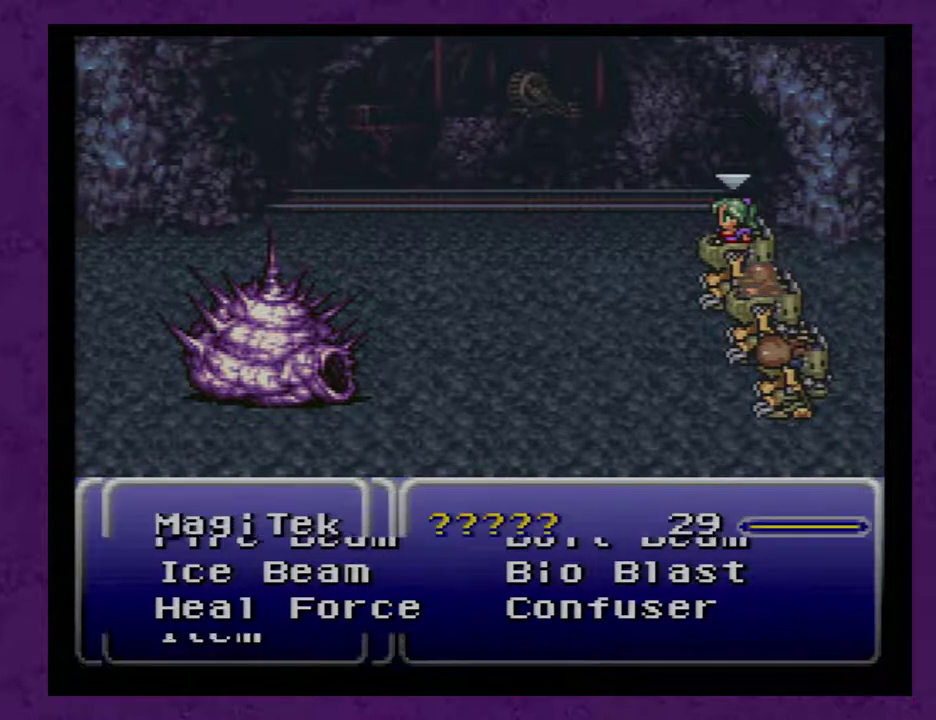
{"buttons": [], "events": []}
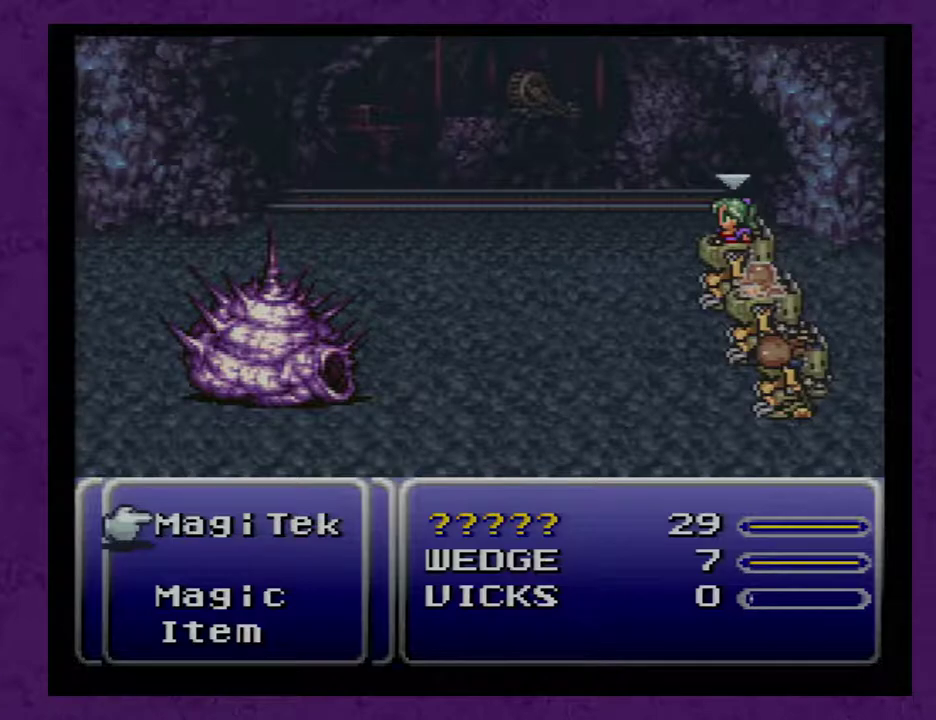
{"buttons": [], "events": []}
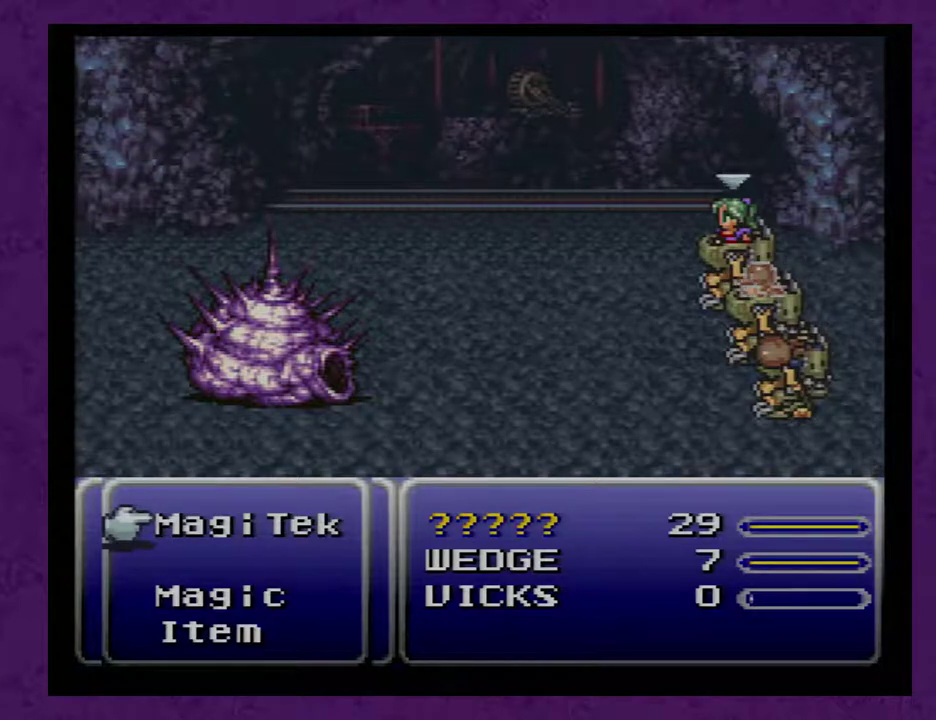
{"buttons": [], "events": []}
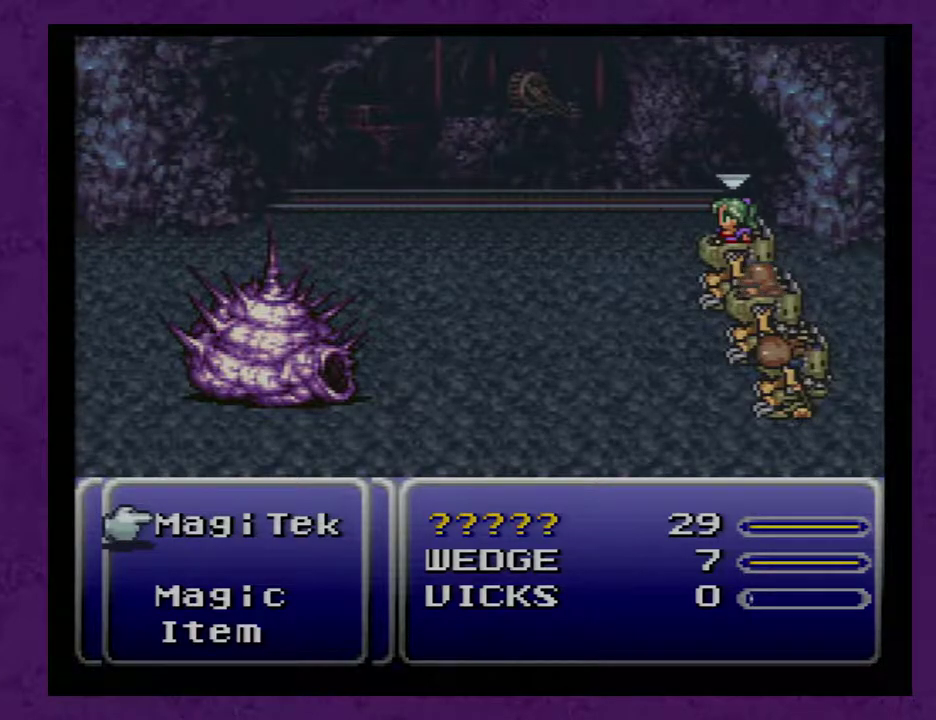
{"buttons": [], "events": []}
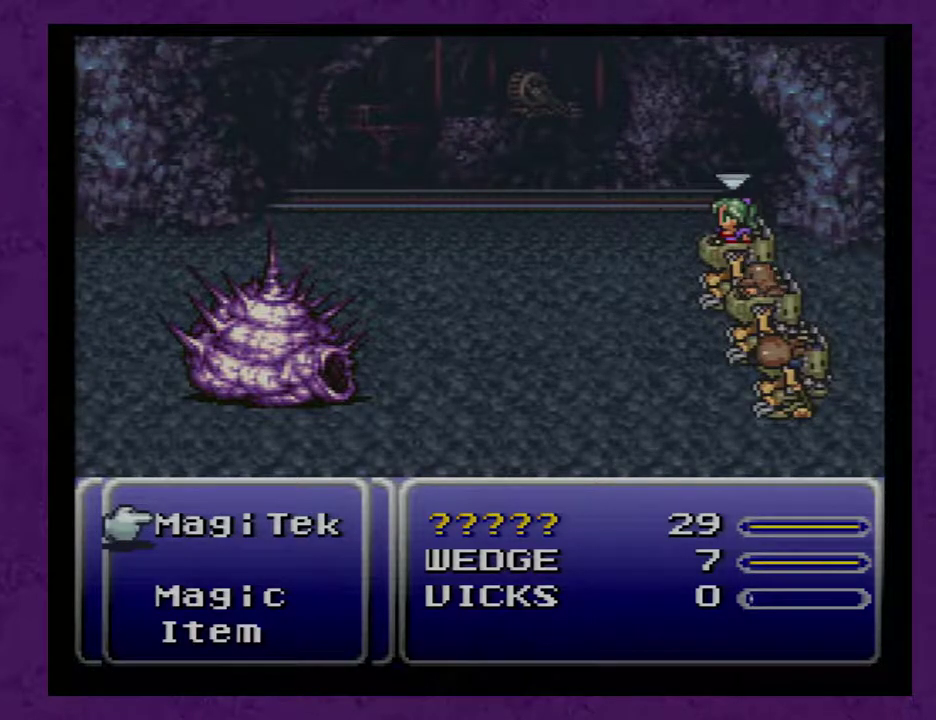
{"buttons": [], "events": []}
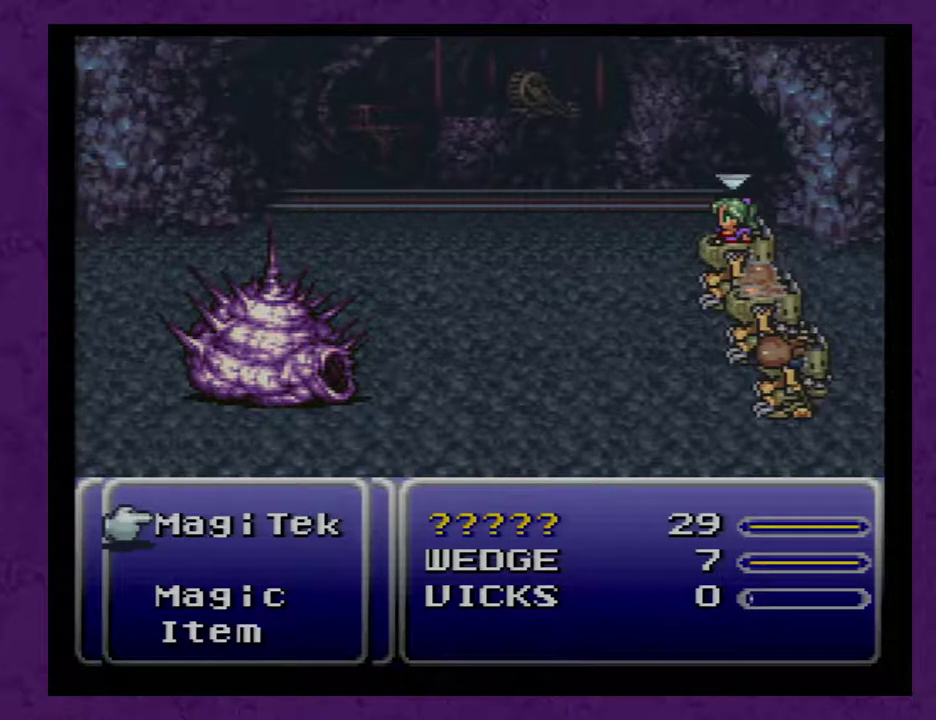
{"buttons": [], "events": []}
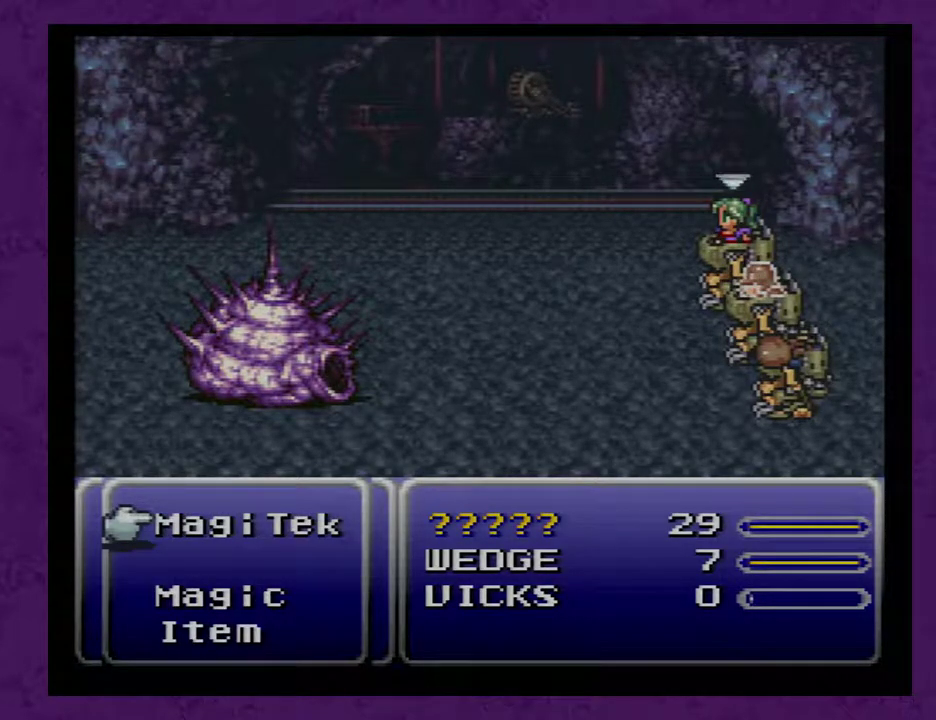
{"buttons": [], "events": []}
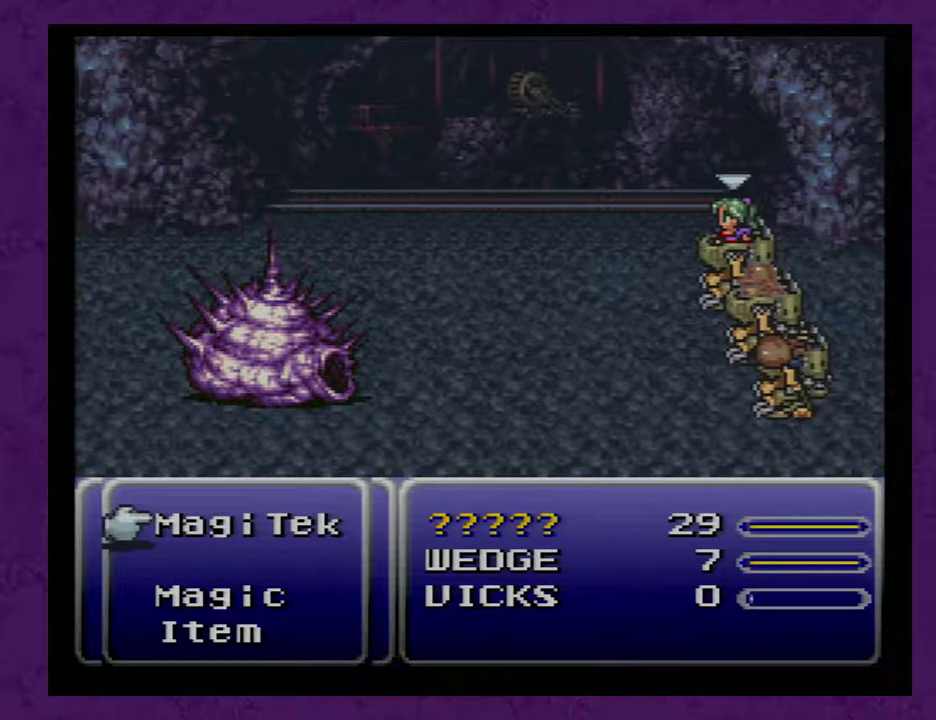
{"buttons": [], "events": []}
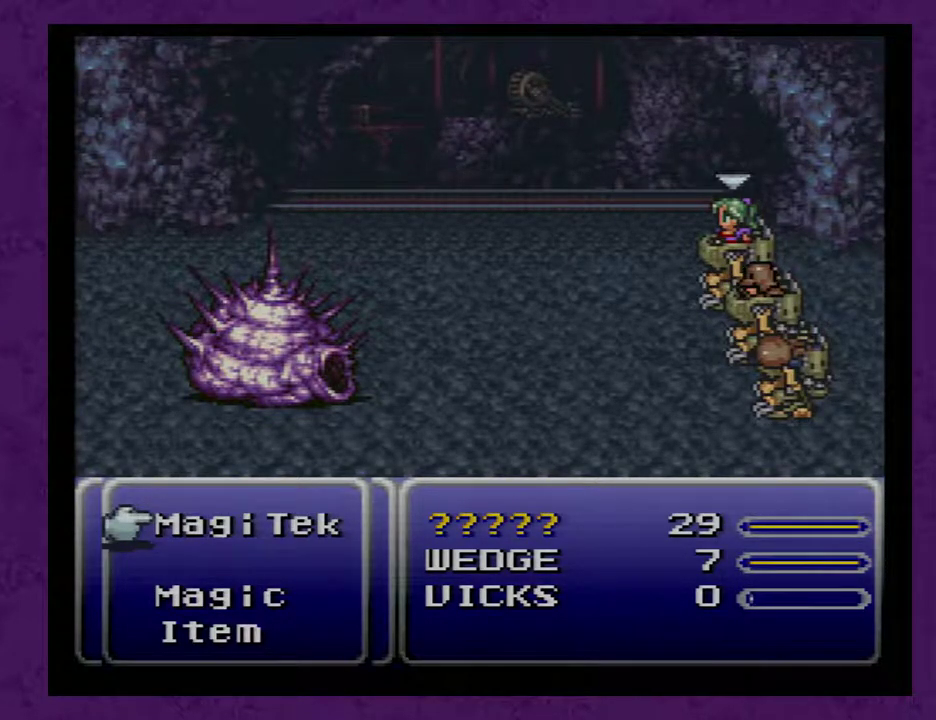
{"buttons": [], "events": []}
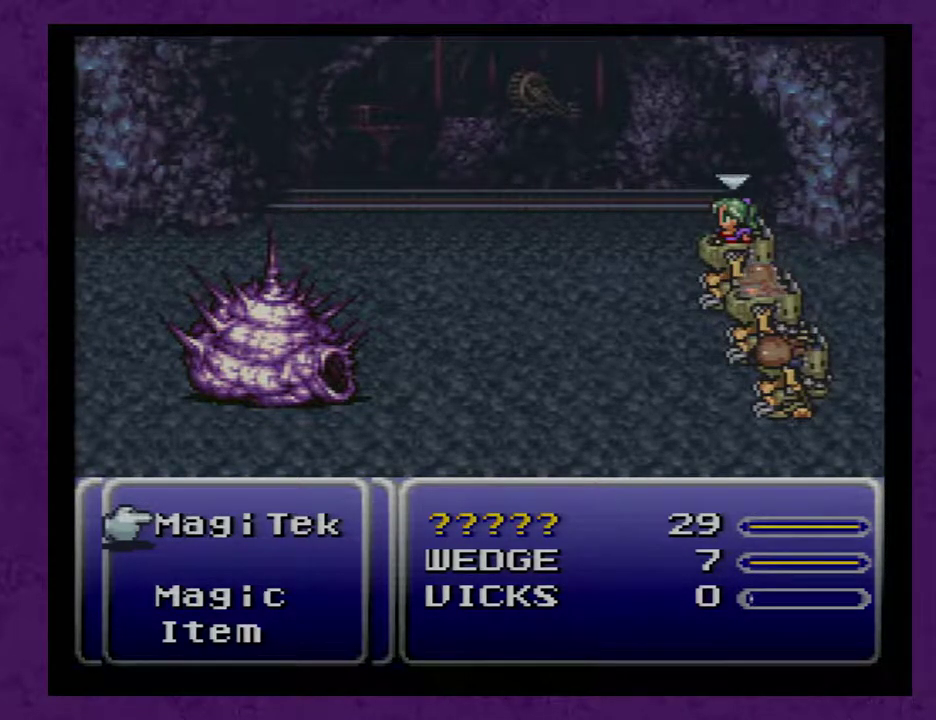
{"buttons": [], "events": []}
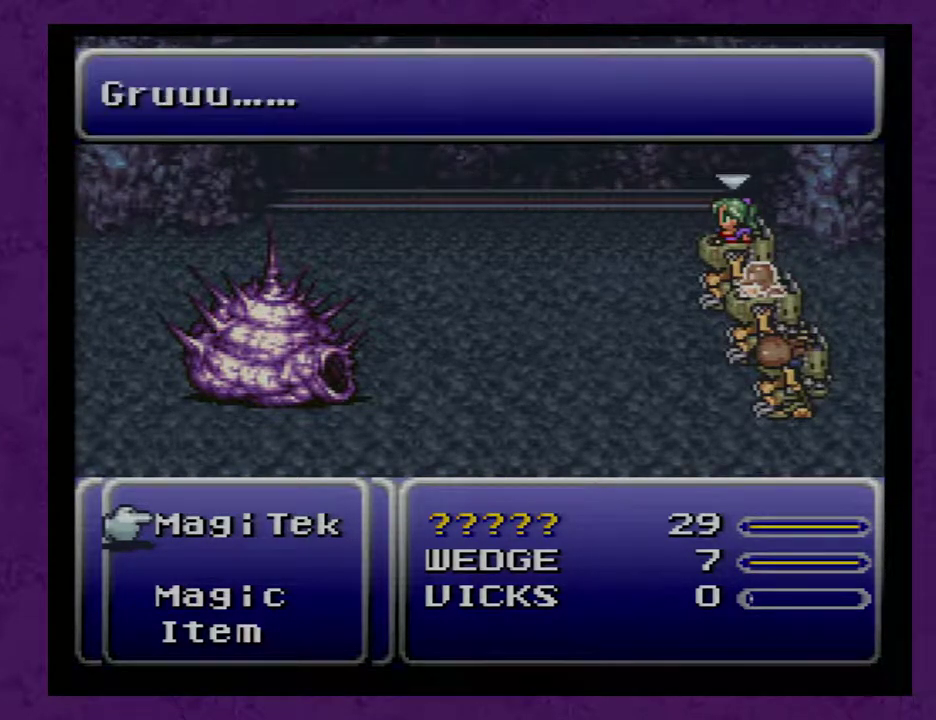
{"buttons": [], "events": [[33, "A", "down"], [83, "A", "up"]]}